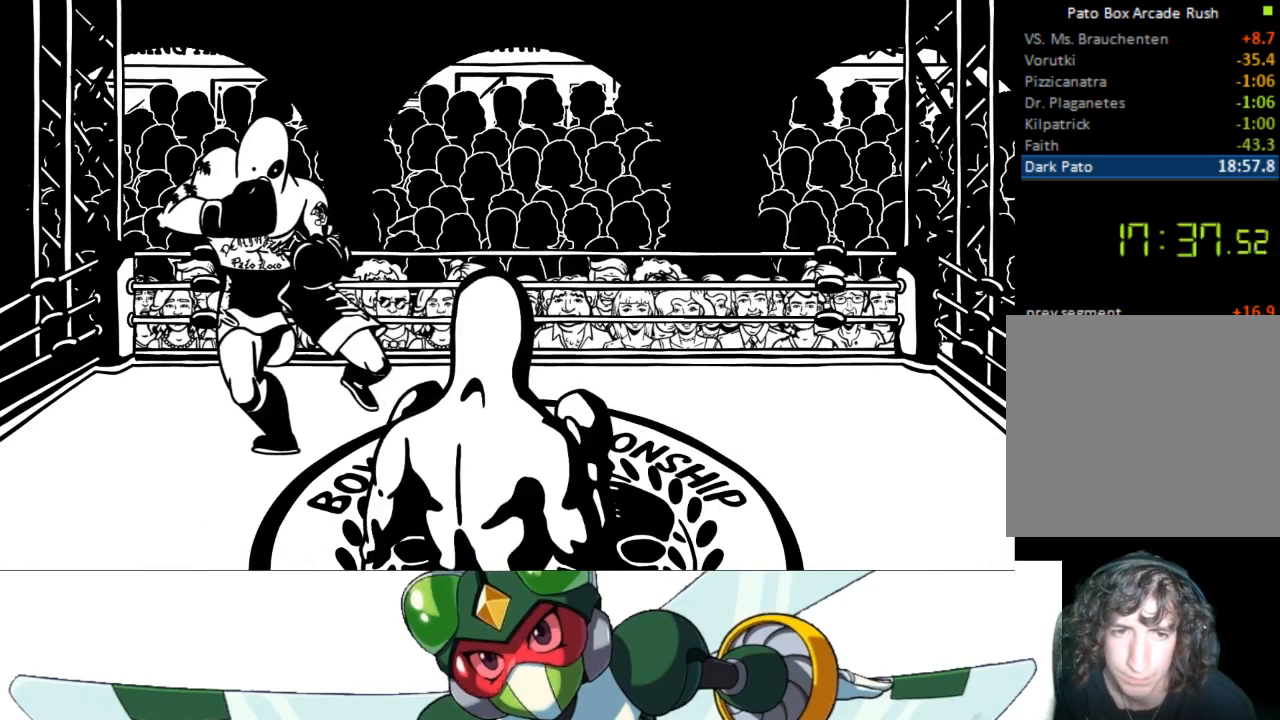
Gameplay with a controller (PlayStation layout); each line is a JSON object with the inputs held at the frame after it. "events" lists button and stick changes between this image and that frame as [ms after this image, input, new state], when the widget could be followed in between. Not read: left_stick right_stick.
{"buttons": [], "events": [[33, "DPAD_LEFT", "down"], [300, "DPAD_LEFT", "up"]]}
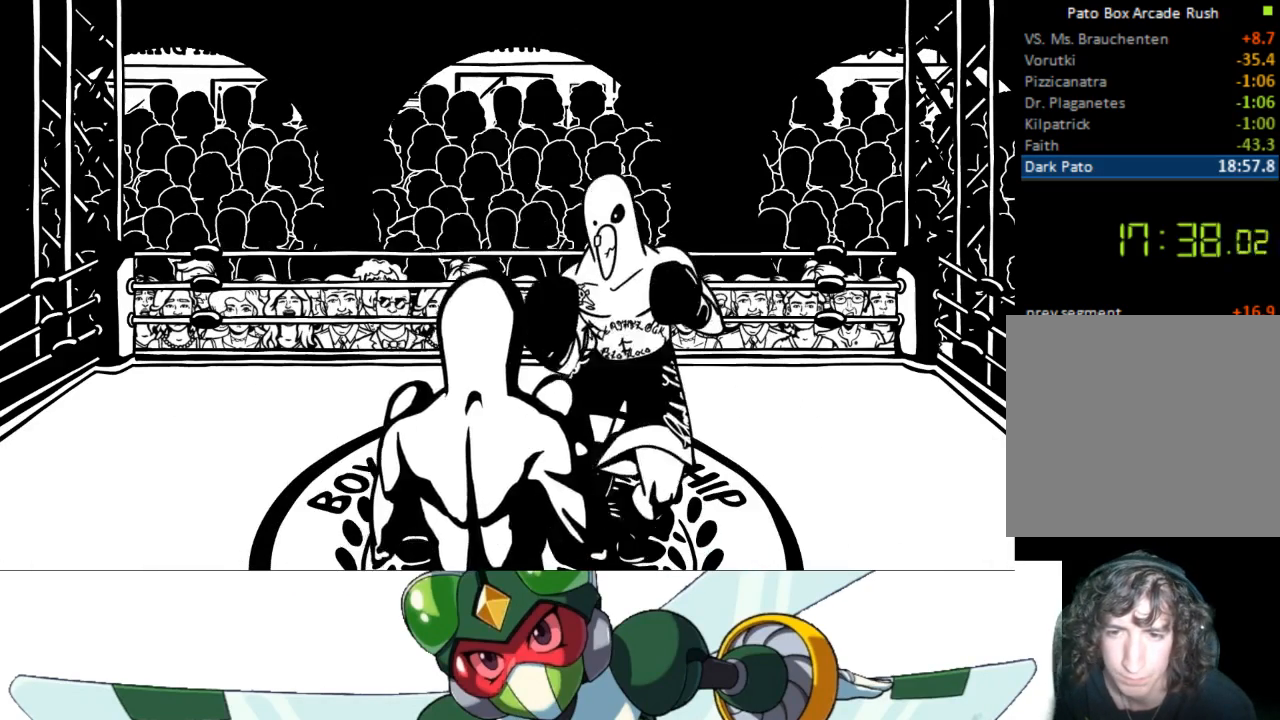
{"buttons": [], "events": []}
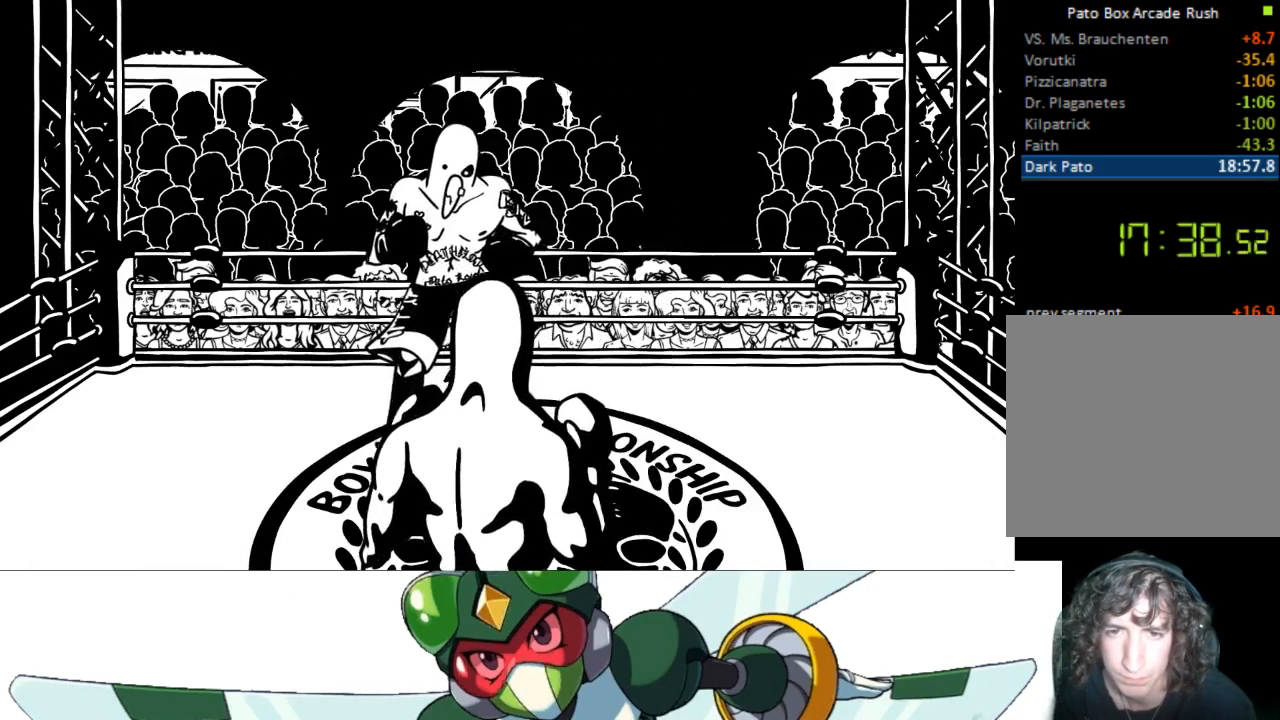
{"buttons": ["DPAD_UP"], "events": [[17, "DPAD_LEFT", "down"], [233, "DPAD_LEFT", "up"], [500, "DPAD_UP", "down"]]}
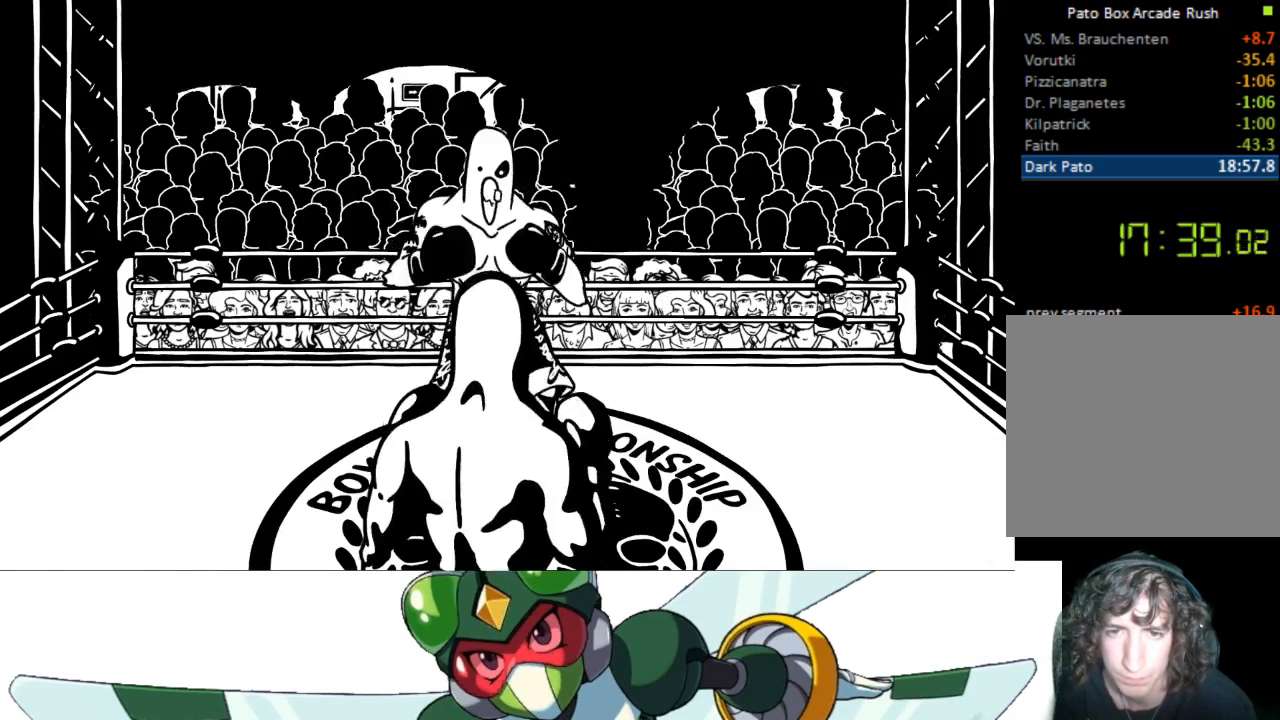
{"buttons": [], "events": [[67, "CIRCLE", "down"], [133, "TRIANGLE", "down"], [200, "CIRCLE", "up"], [267, "TRIANGLE", "up"], [317, "DPAD_UP", "up"]]}
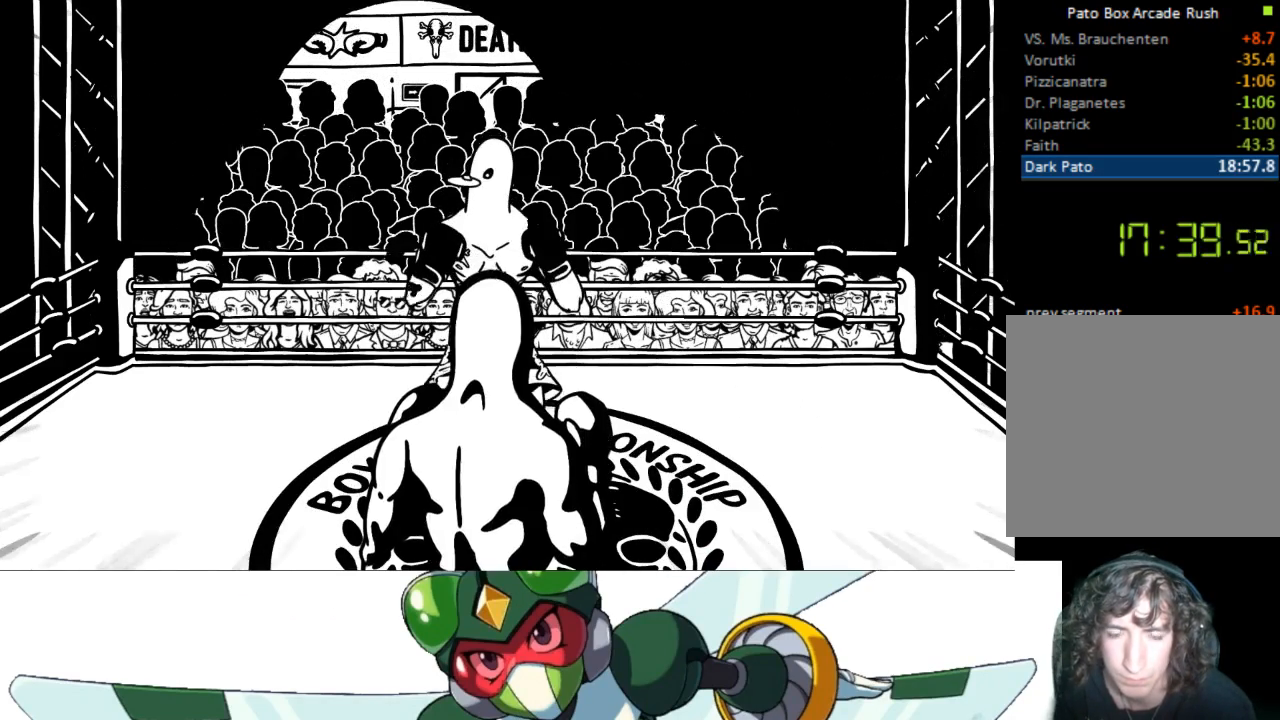
{"buttons": [], "events": []}
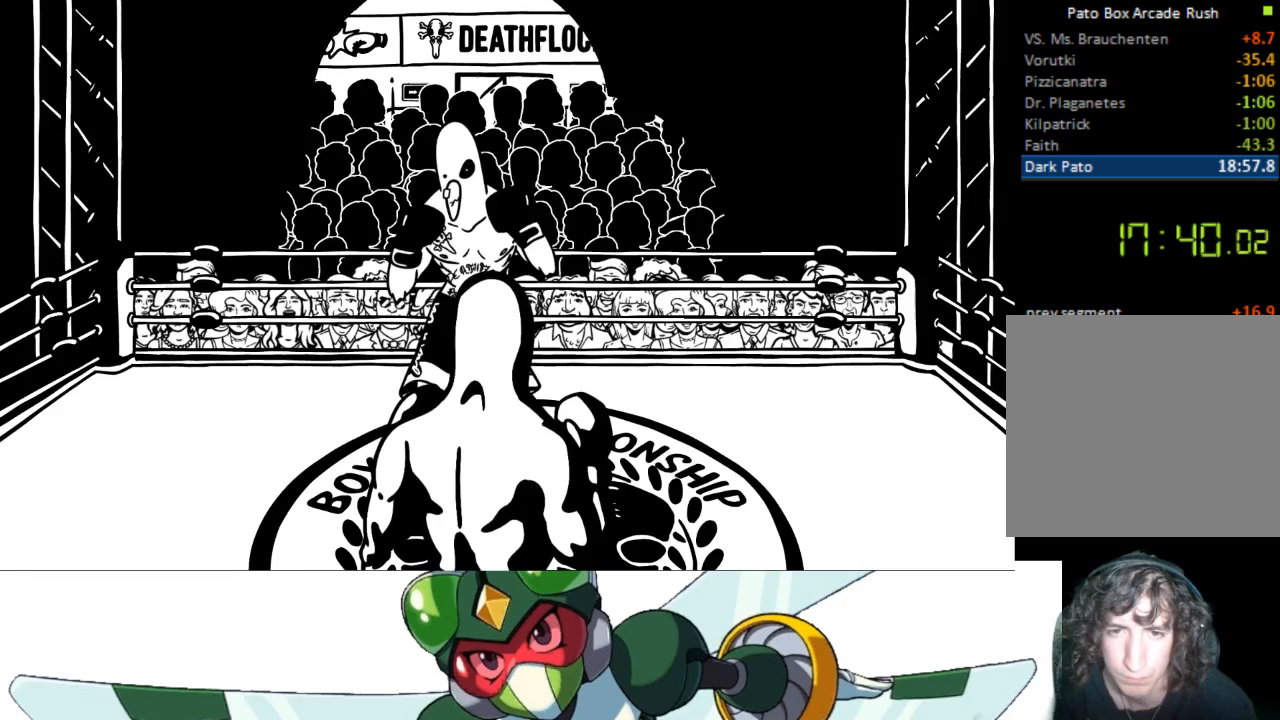
{"buttons": [], "events": []}
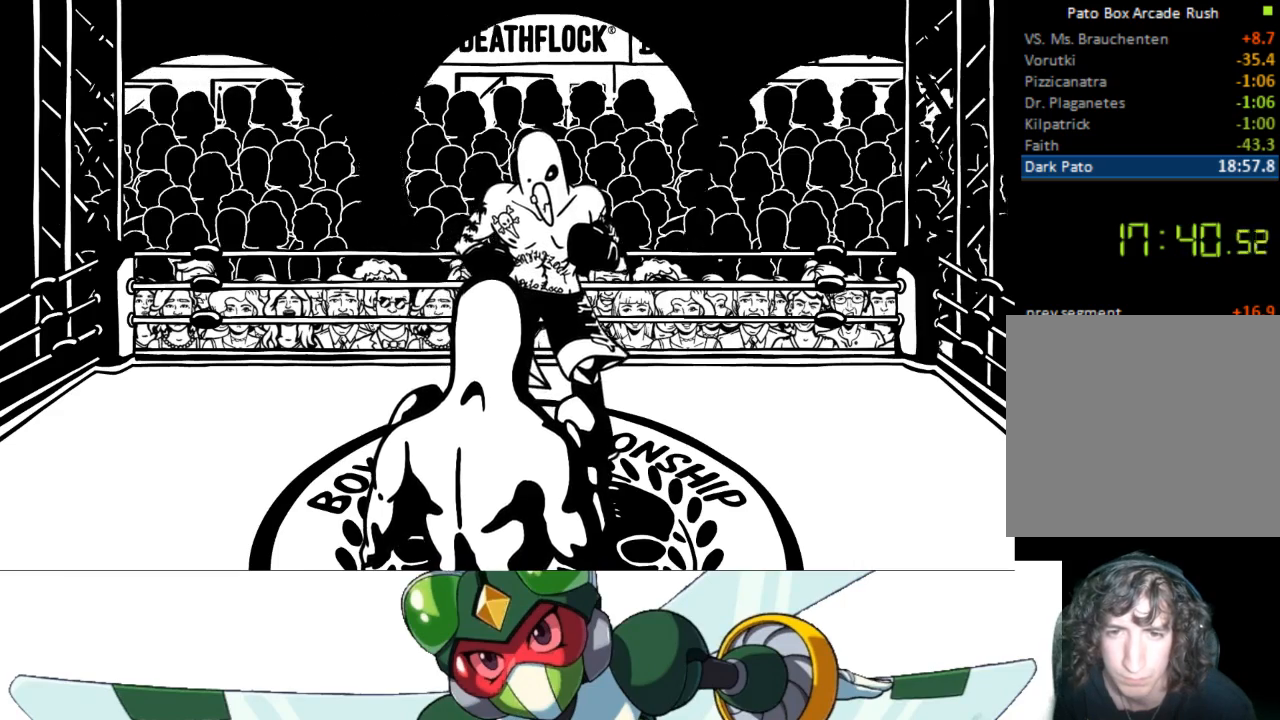
{"buttons": [], "events": [[100, "DPAD_LEFT", "down"], [300, "DPAD_LEFT", "up"]]}
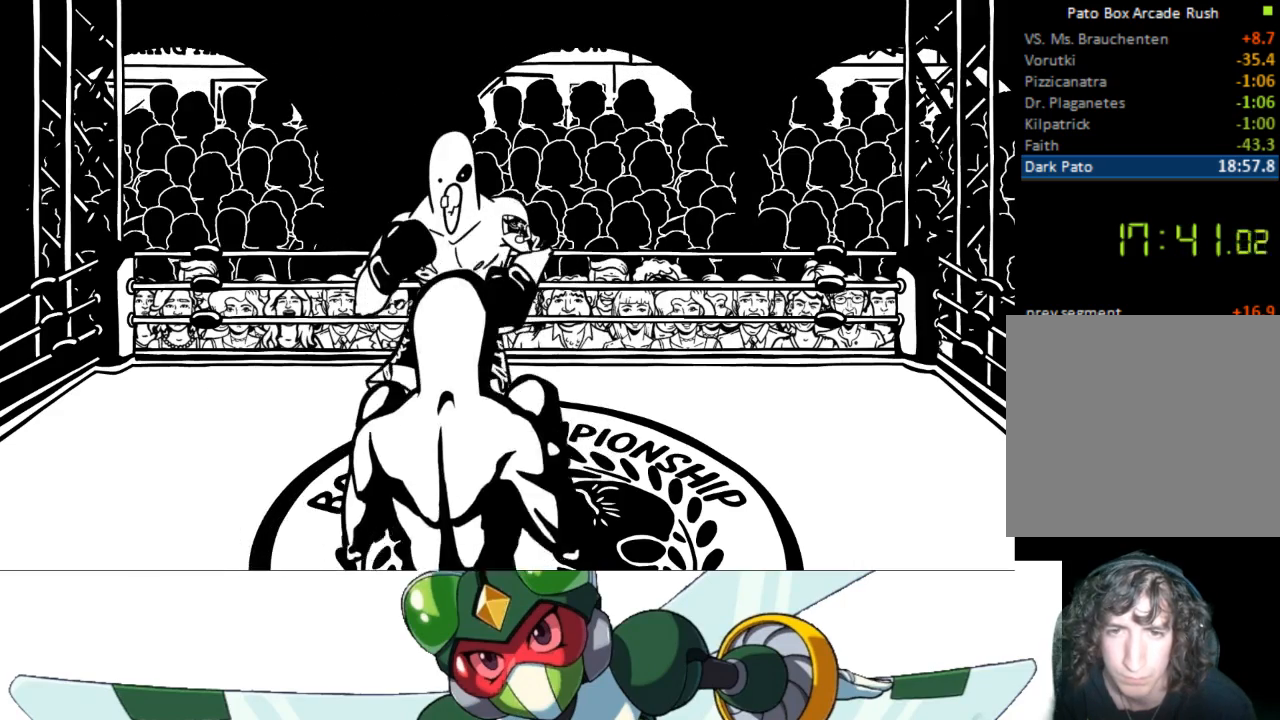
{"buttons": [], "events": []}
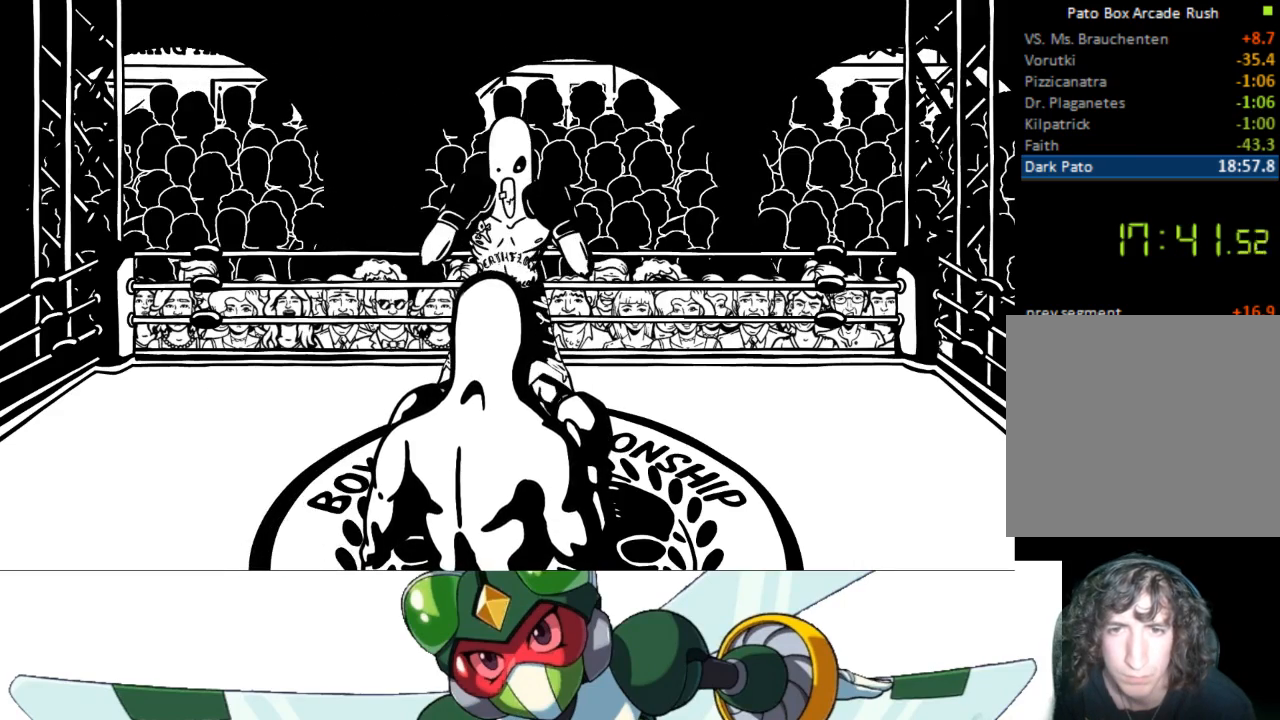
{"buttons": ["DPAD_RIGHT"], "events": [[400, "DPAD_RIGHT", "down"]]}
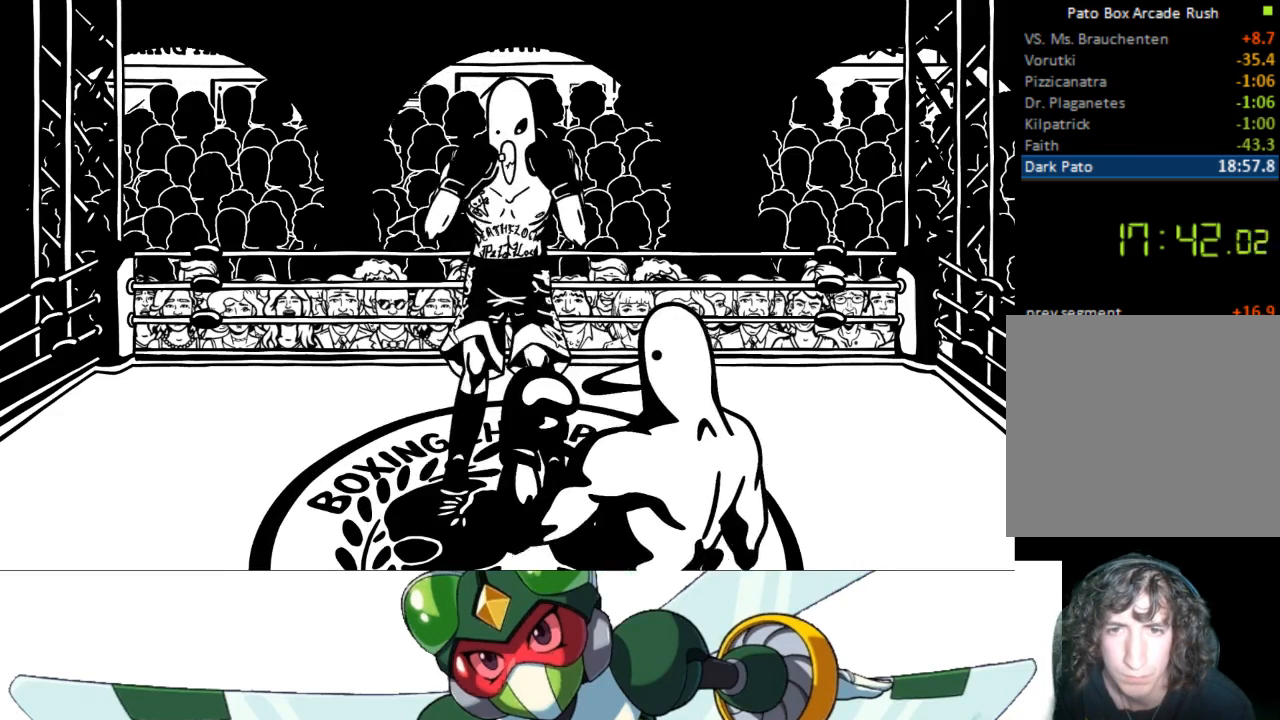
{"buttons": [], "events": [[467, "DPAD_RIGHT", "up"]]}
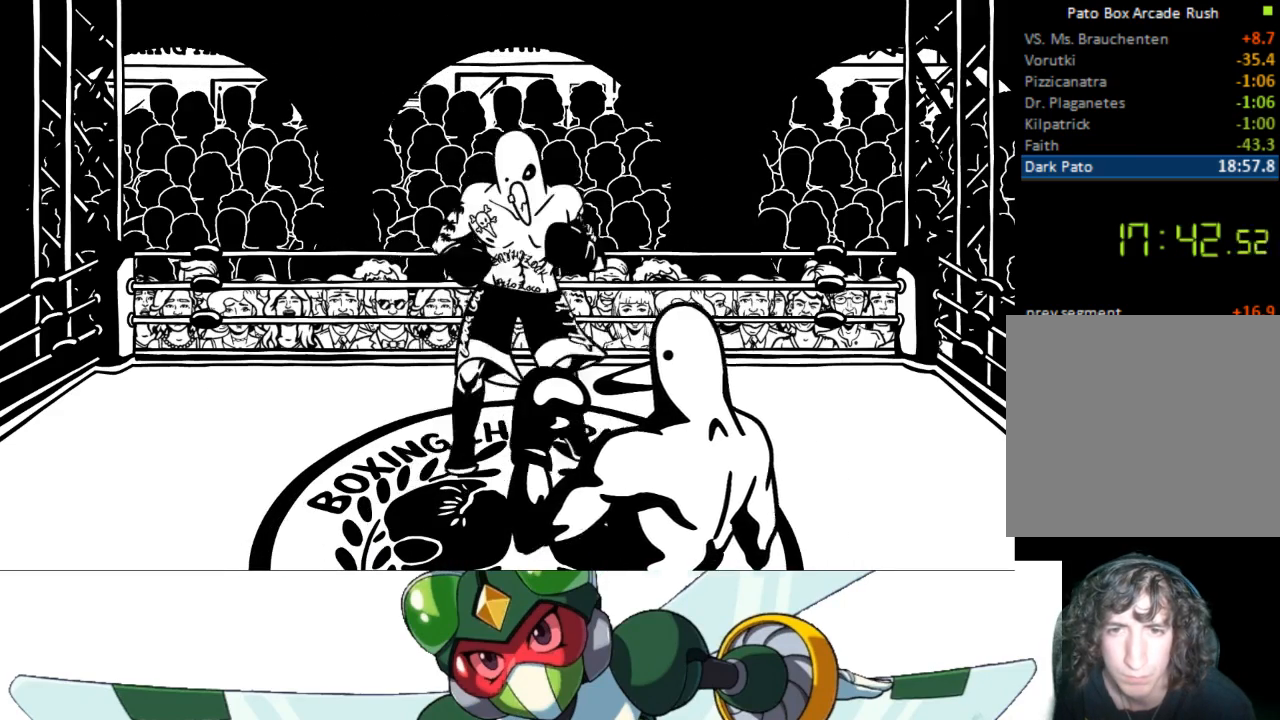
{"buttons": [], "events": [[133, "DPAD_LEFT", "down"], [267, "DPAD_LEFT", "up"]]}
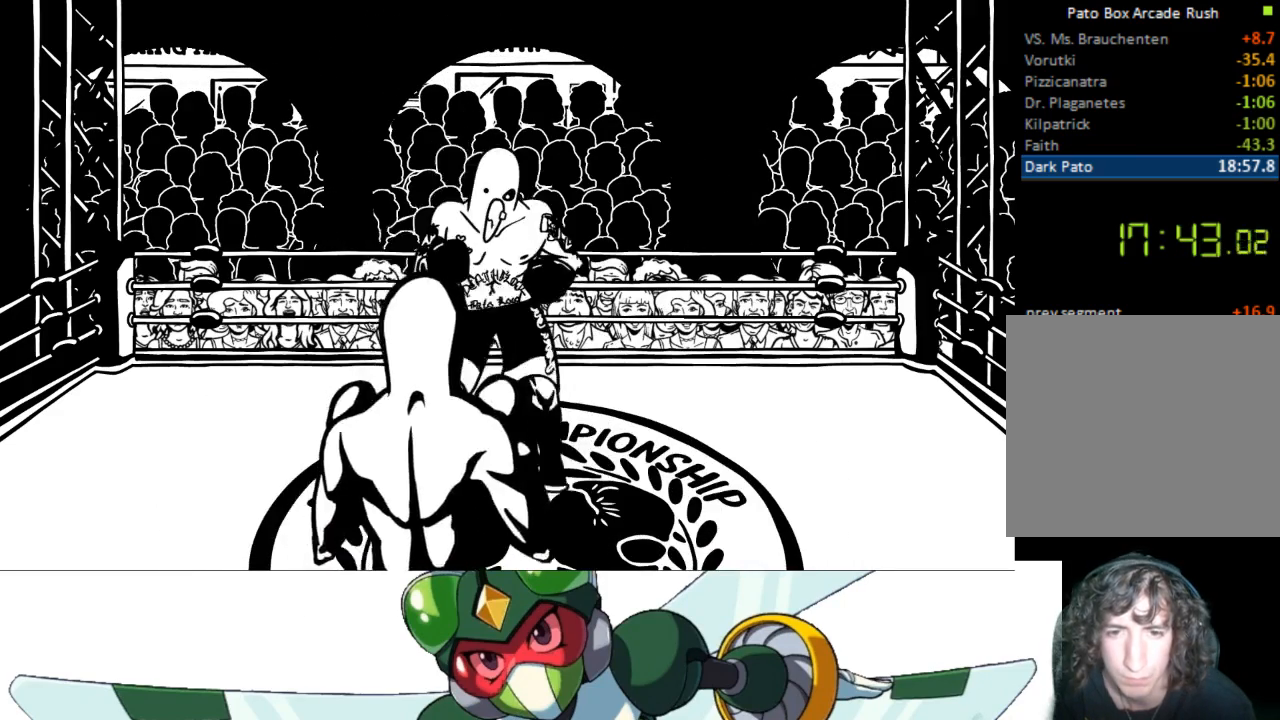
{"buttons": ["DPAD_UP"], "events": [[67, "DPAD_LEFT", "down"], [200, "DPAD_LEFT", "up"], [500, "DPAD_UP", "down"]]}
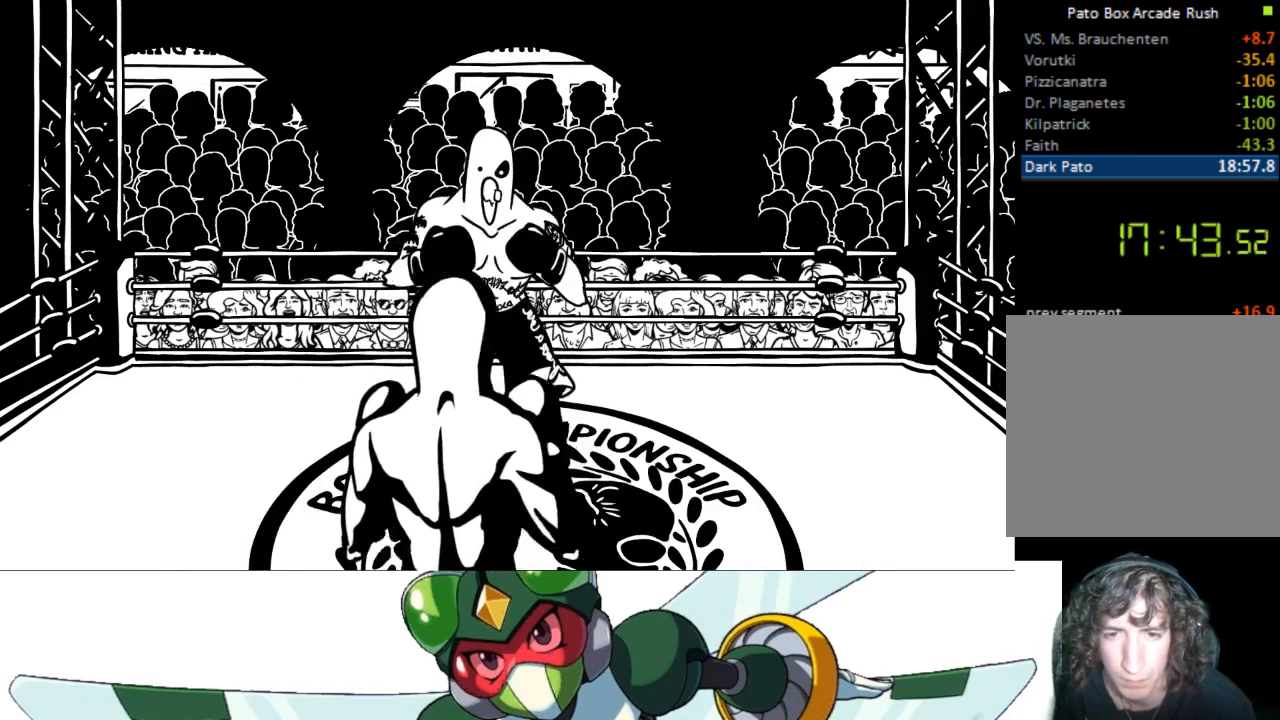
{"buttons": [], "events": [[100, "CROSS", "down"], [133, "SQUARE", "down"], [233, "CROSS", "up"], [300, "SQUARE", "up"], [367, "DPAD_UP", "up"]]}
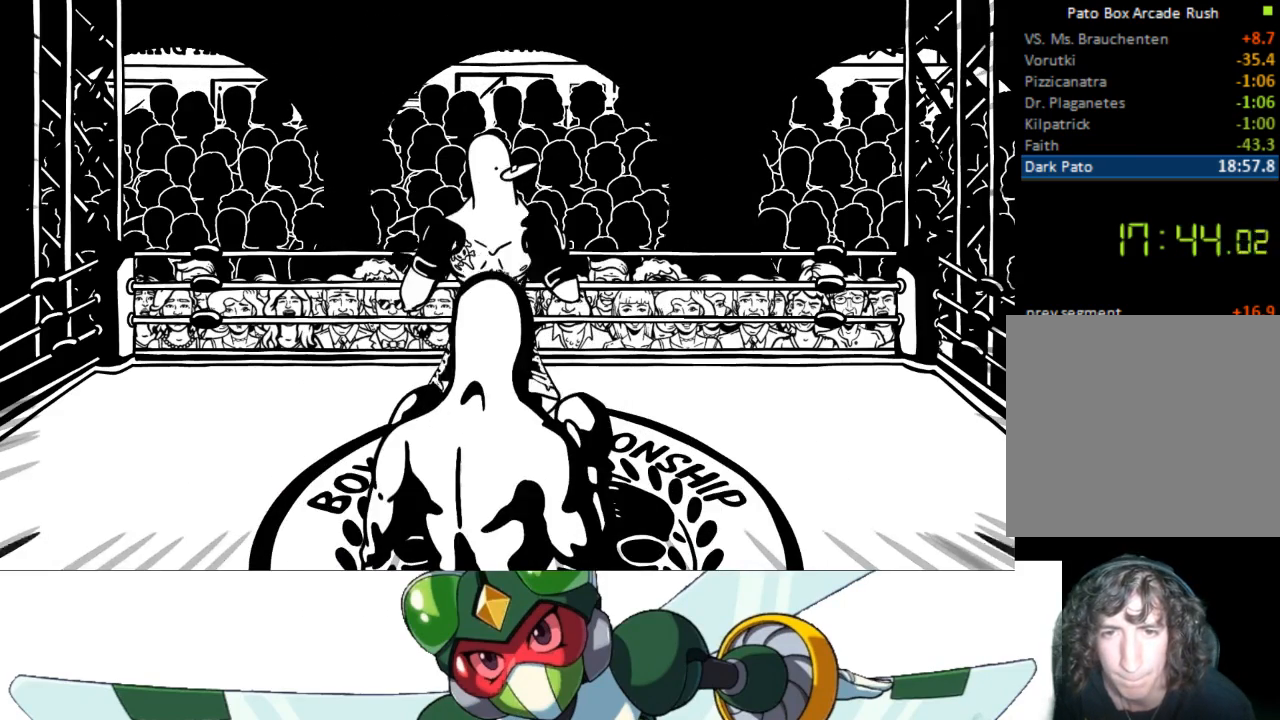
{"buttons": ["DPAD_LEFT"], "events": [[500, "DPAD_LEFT", "down"]]}
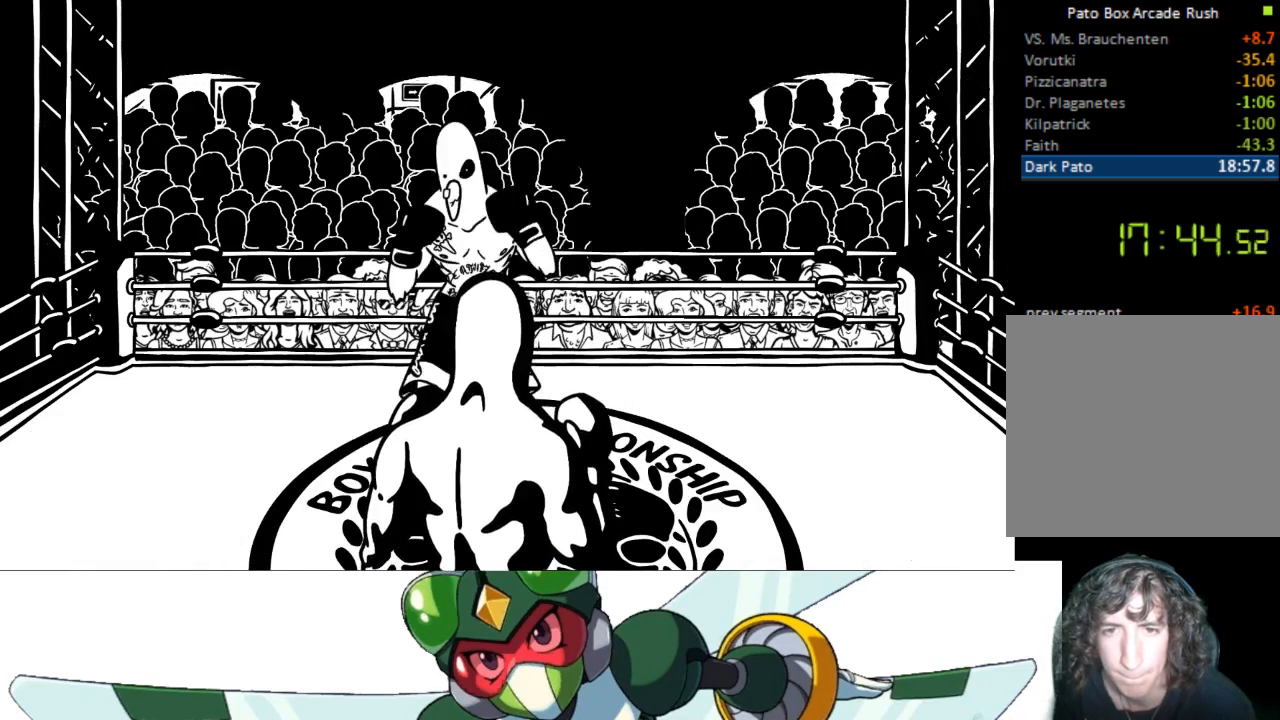
{"buttons": [], "events": [[267, "DPAD_LEFT", "up"]]}
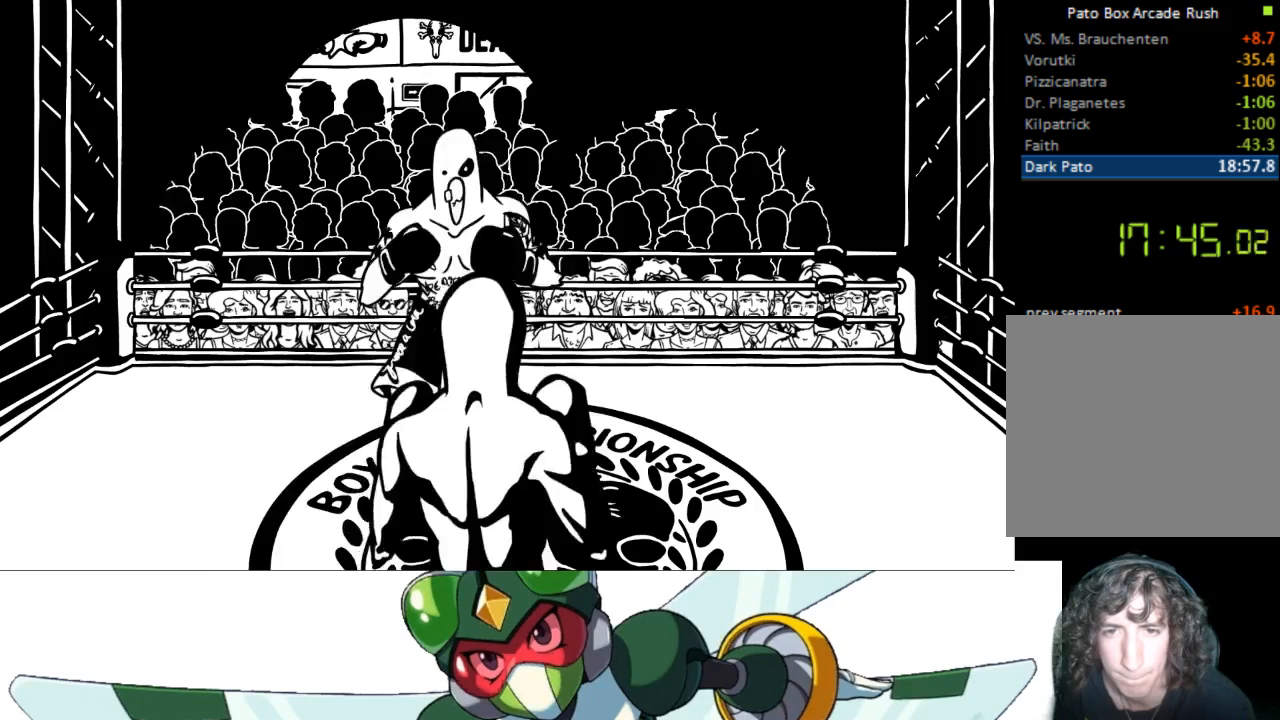
{"buttons": [], "events": [[67, "DPAD_LEFT", "down"], [267, "DPAD_LEFT", "up"]]}
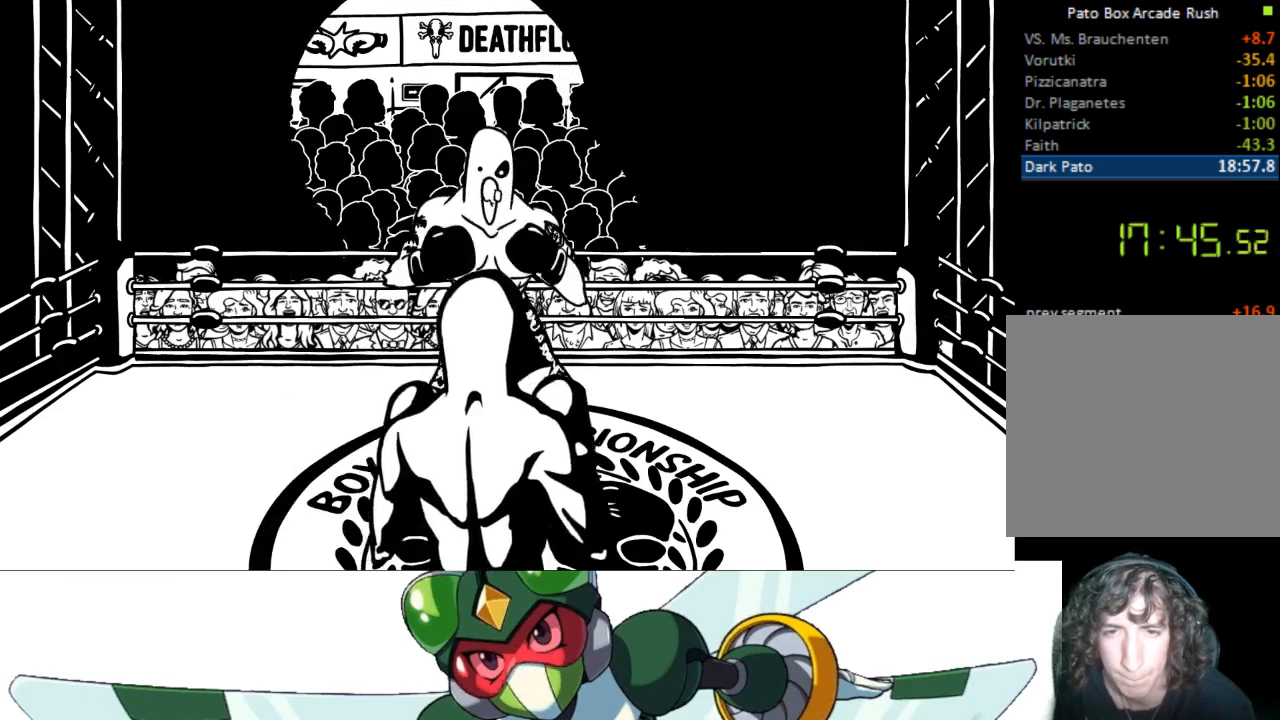
{"buttons": [], "events": []}
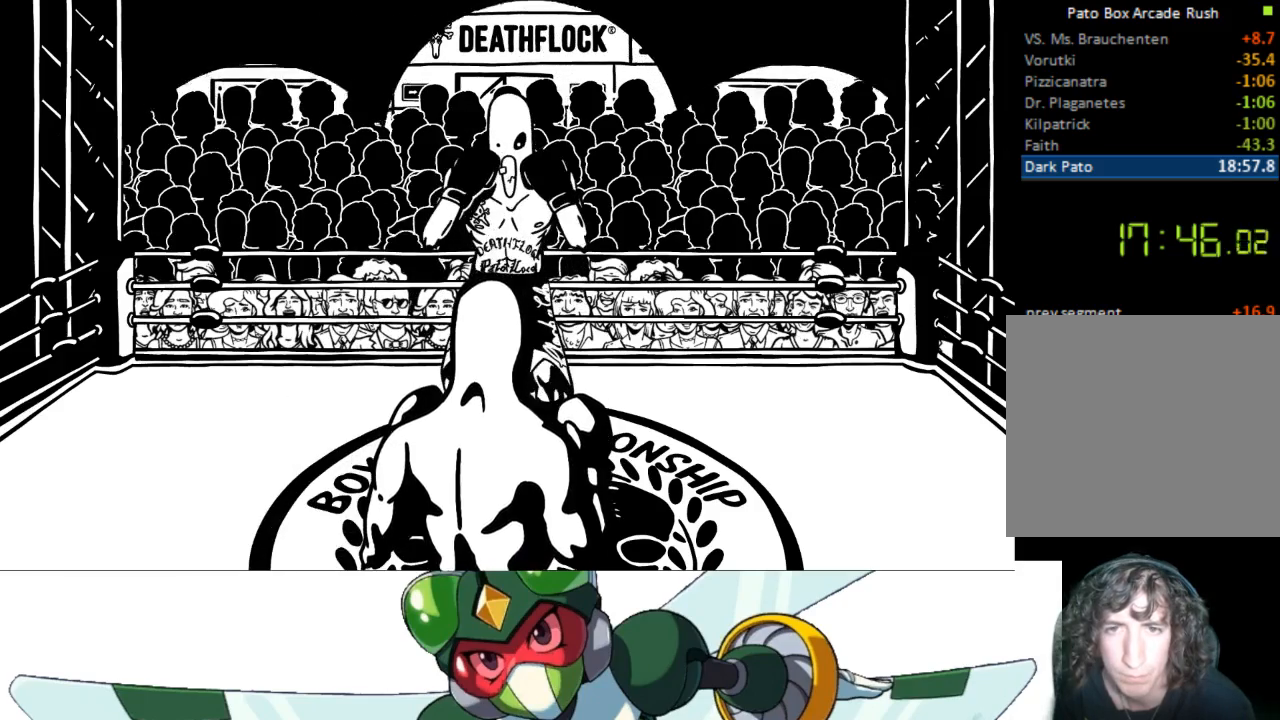
{"buttons": ["DPAD_RIGHT"], "events": [[167, "DPAD_RIGHT", "down"]]}
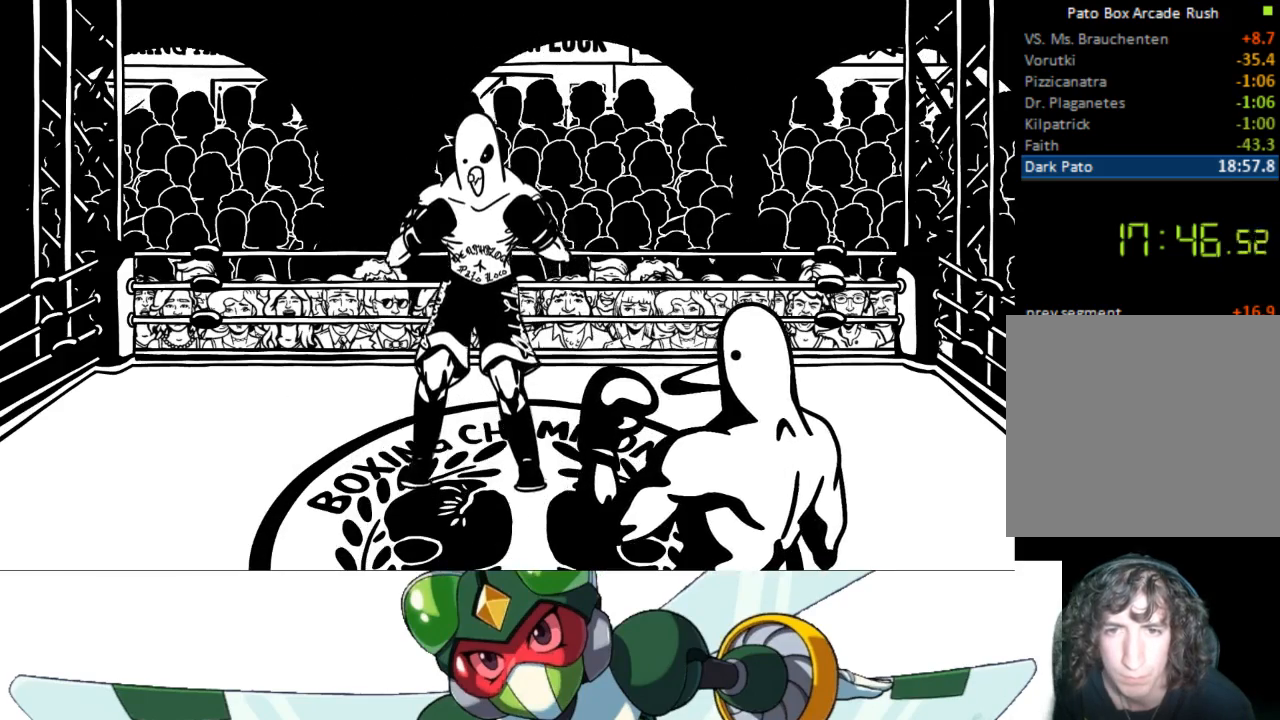
{"buttons": ["DPAD_LEFT"], "events": [[233, "DPAD_RIGHT", "up"], [433, "DPAD_LEFT", "down"]]}
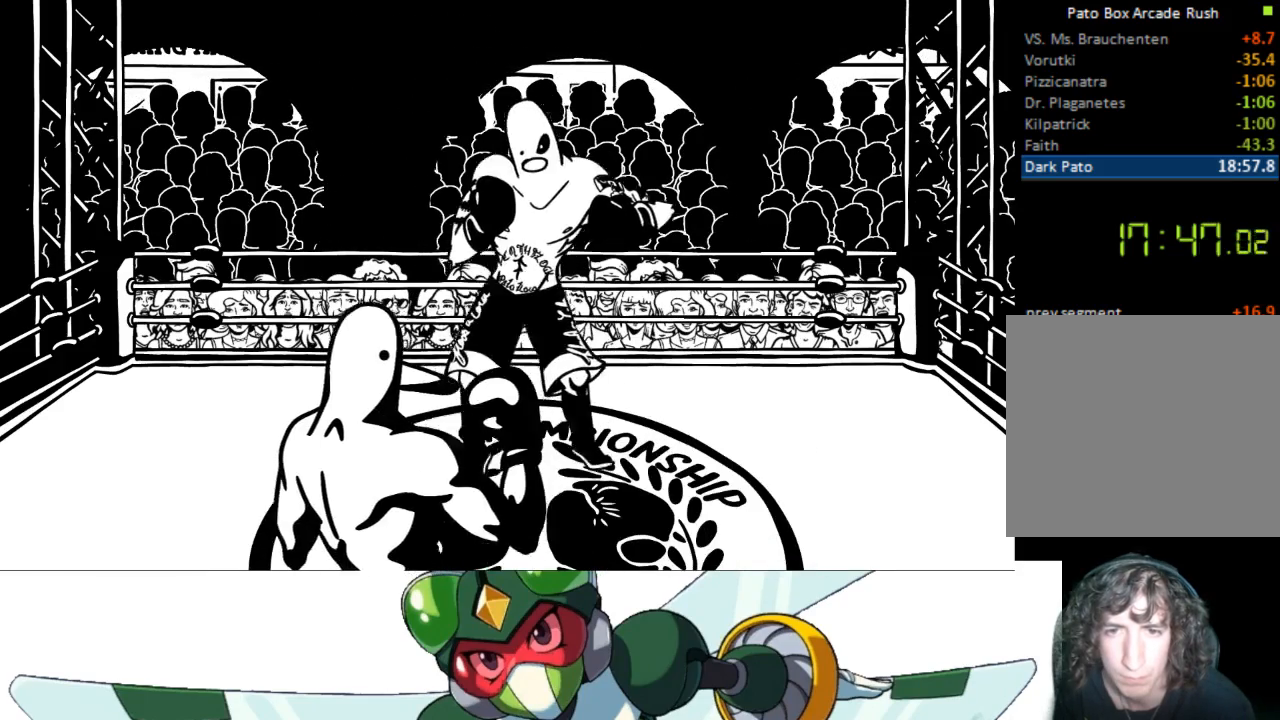
{"buttons": ["DPAD_LEFT"], "events": [[67, "DPAD_LEFT", "up"], [400, "DPAD_LEFT", "down"]]}
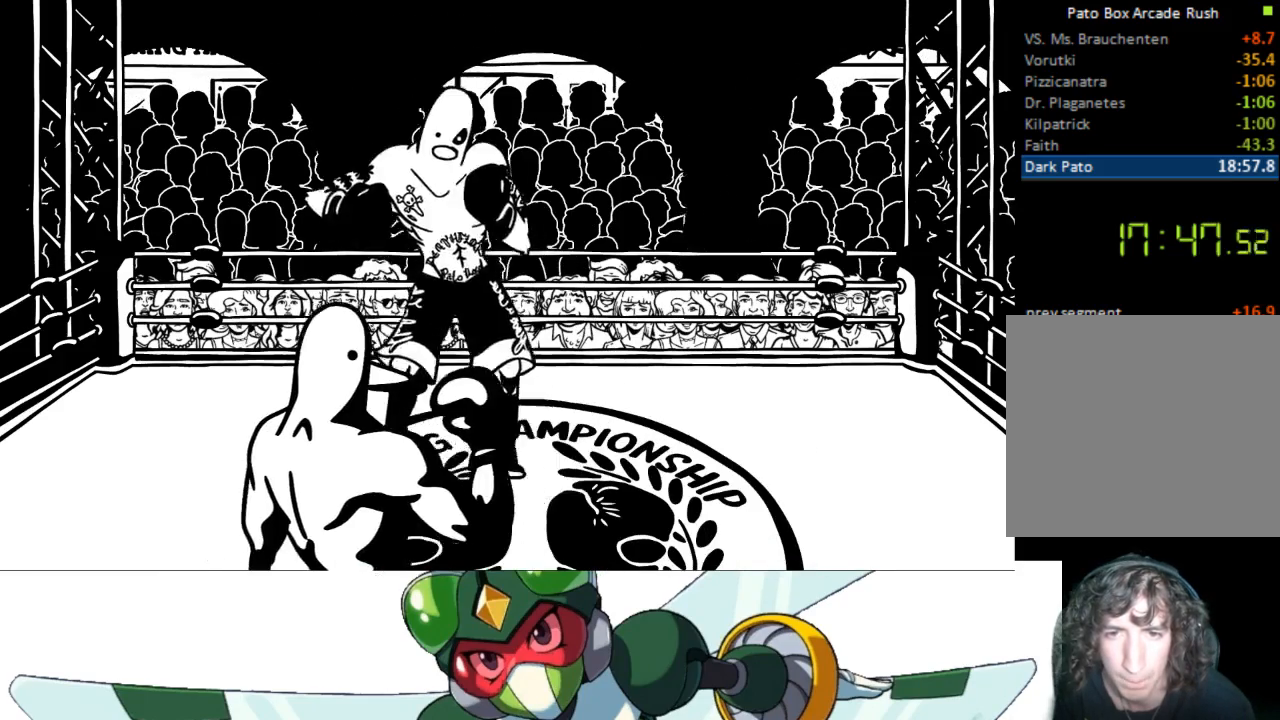
{"buttons": ["SQUARE", "DPAD_UP"], "events": [[17, "DPAD_LEFT", "up"], [267, "DPAD_UP", "down"], [367, "CROSS", "down"], [433, "SQUARE", "down"], [500, "CROSS", "up"]]}
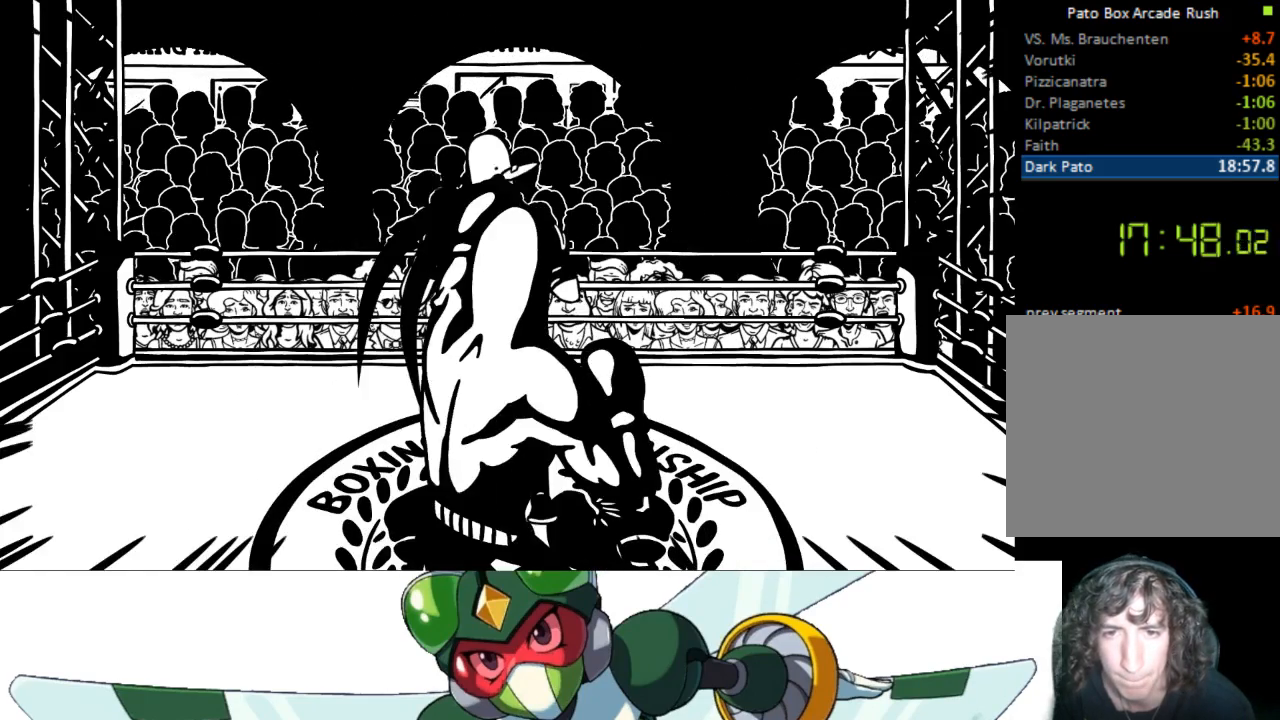
{"buttons": [], "events": [[67, "SQUARE", "up"], [267, "DPAD_UP", "up"]]}
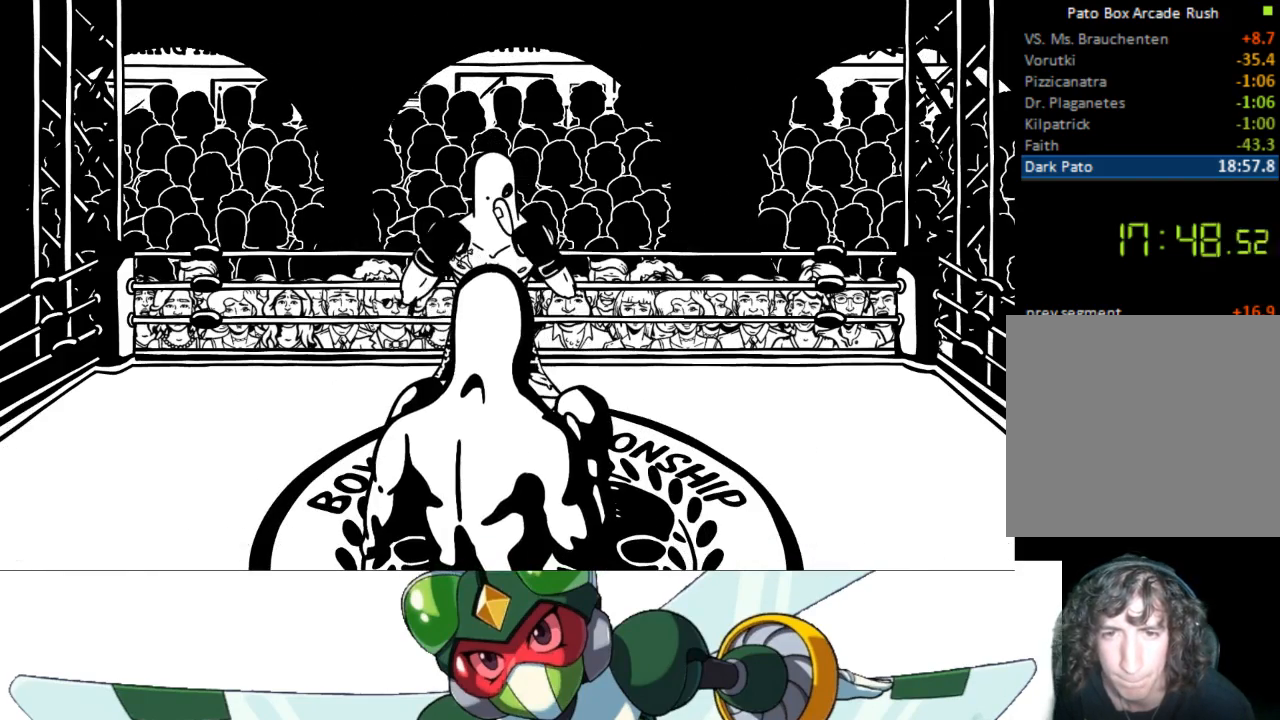
{"buttons": ["DPAD_LEFT"], "events": [[367, "DPAD_LEFT", "down"]]}
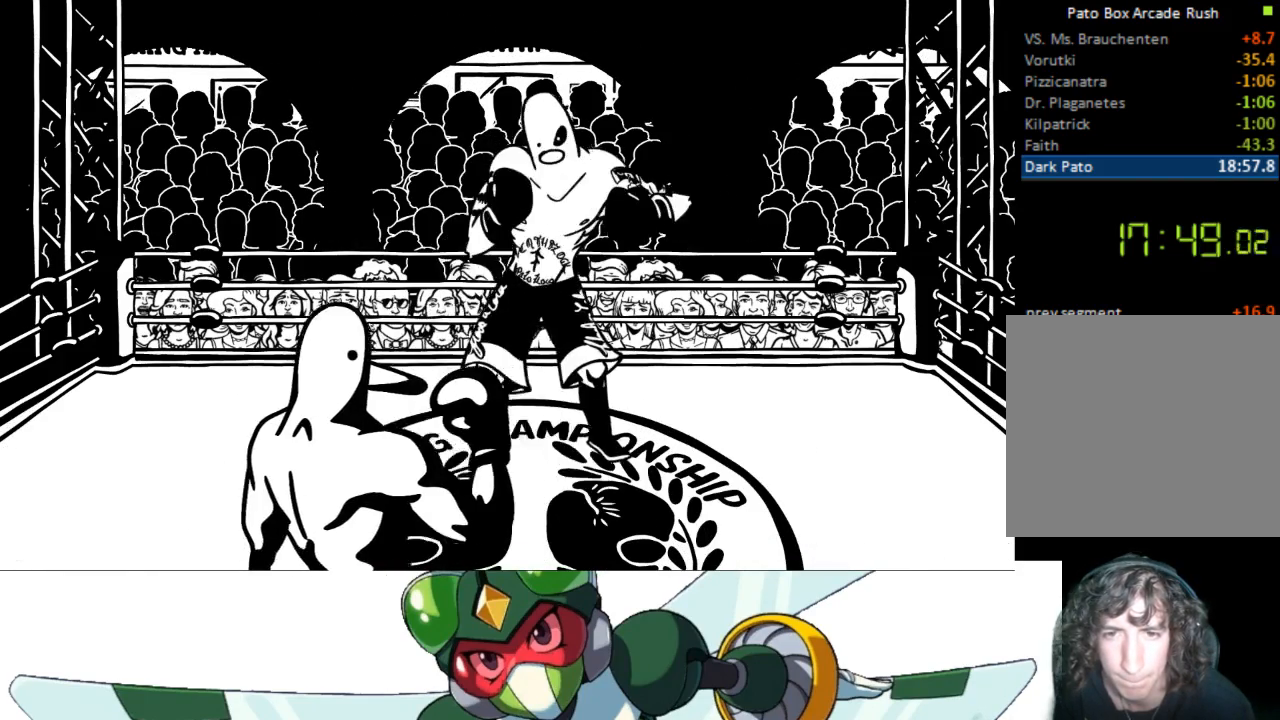
{"buttons": ["DPAD_LEFT"], "events": [[67, "DPAD_LEFT", "up"], [400, "DPAD_LEFT", "down"]]}
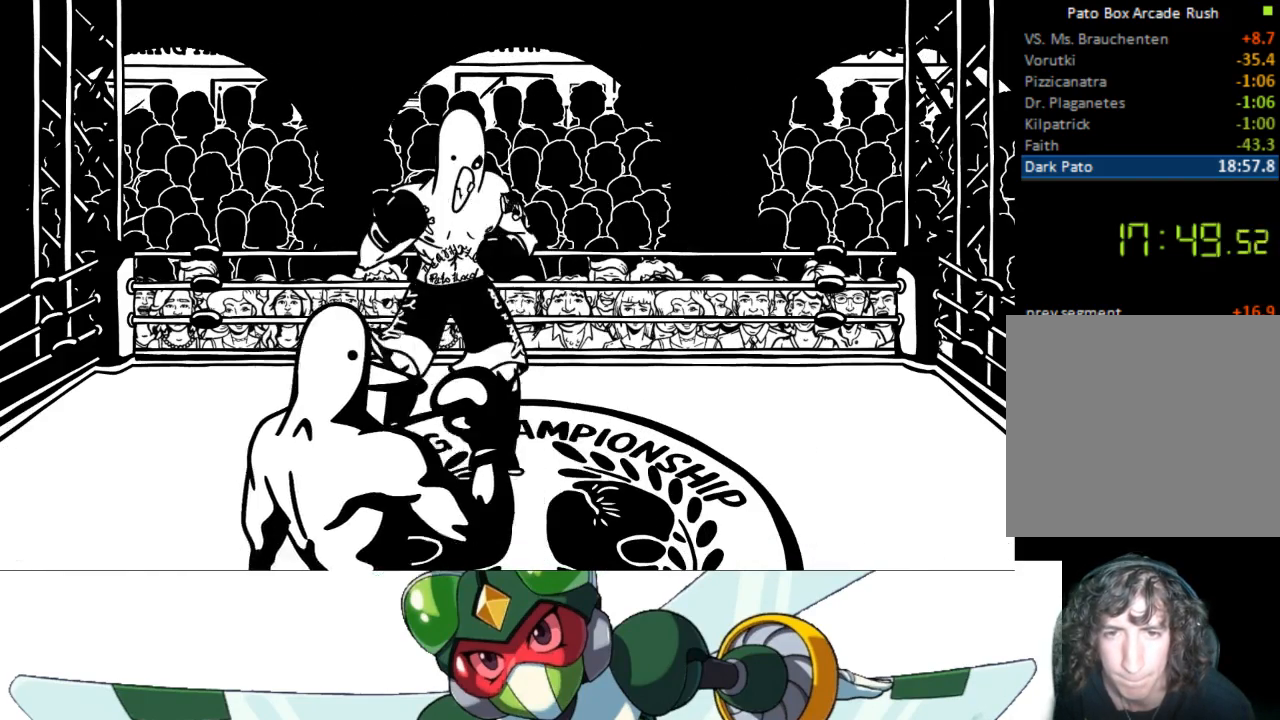
{"buttons": [], "events": [[67, "DPAD_LEFT", "up"]]}
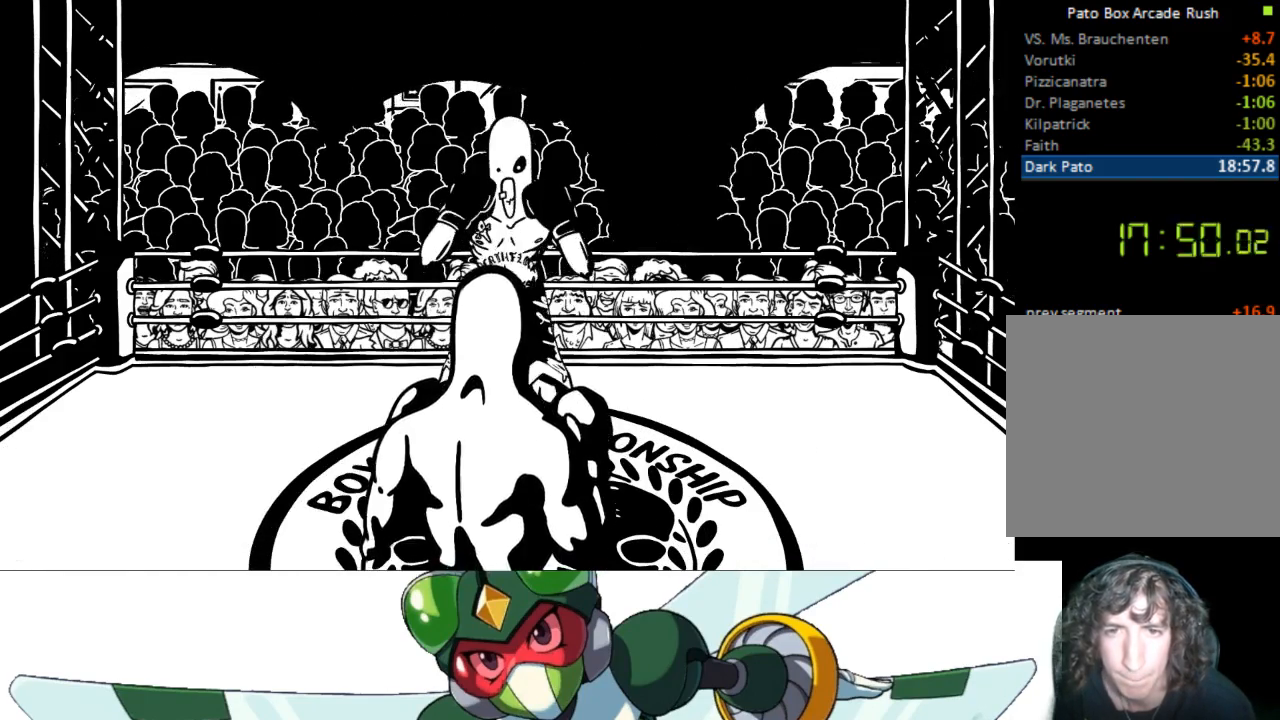
{"buttons": ["DPAD_RIGHT"], "events": [[467, "DPAD_RIGHT", "down"]]}
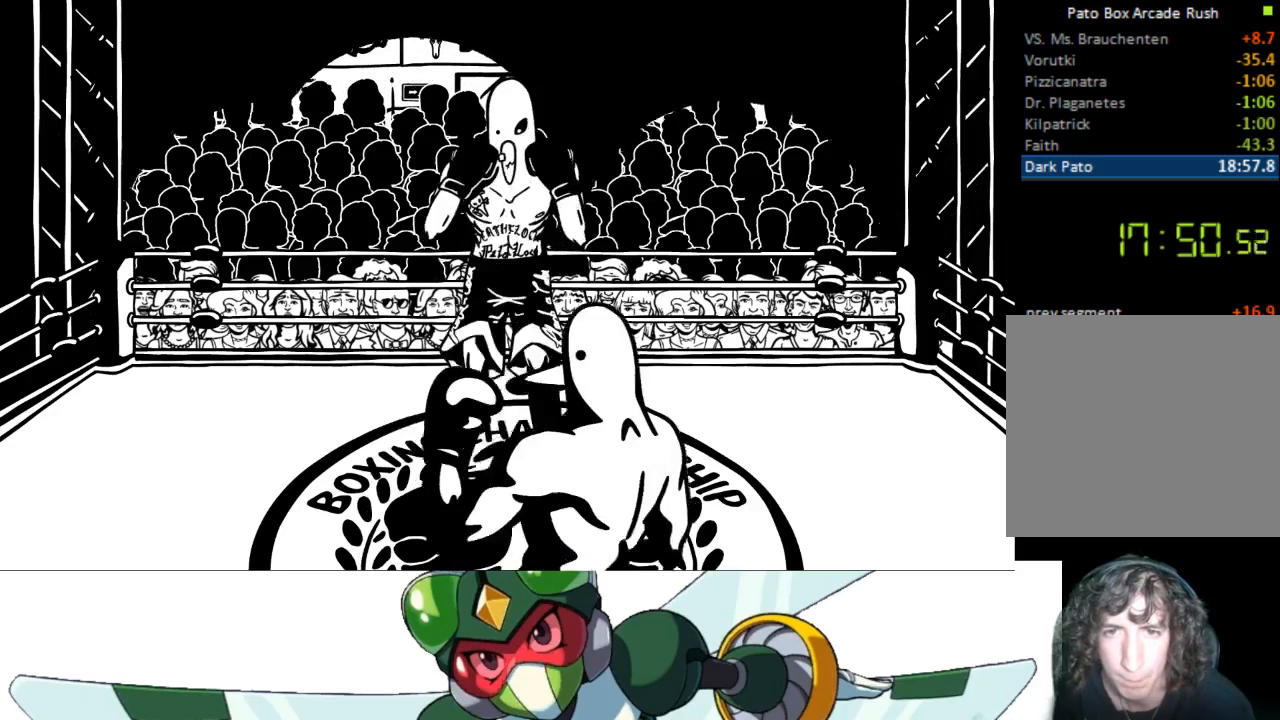
{"buttons": [], "events": [[500, "DPAD_RIGHT", "up"]]}
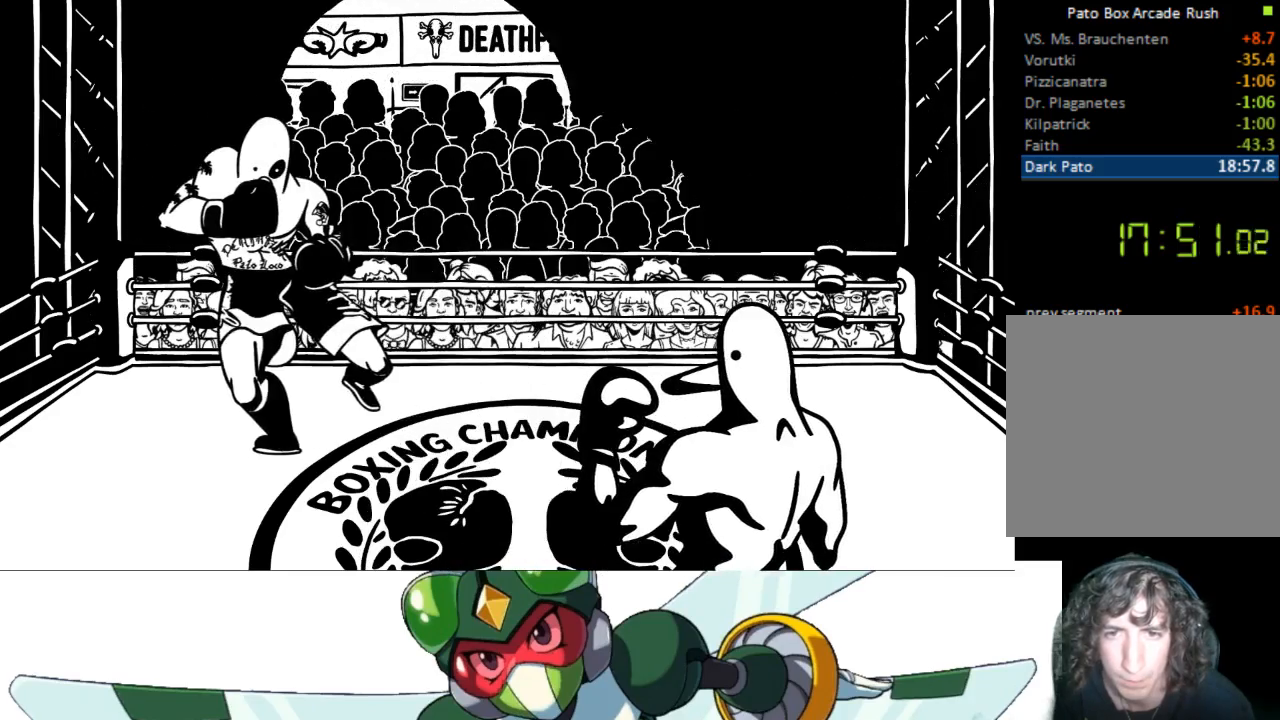
{"buttons": [], "events": [[167, "DPAD_LEFT", "down"], [367, "DPAD_LEFT", "up"]]}
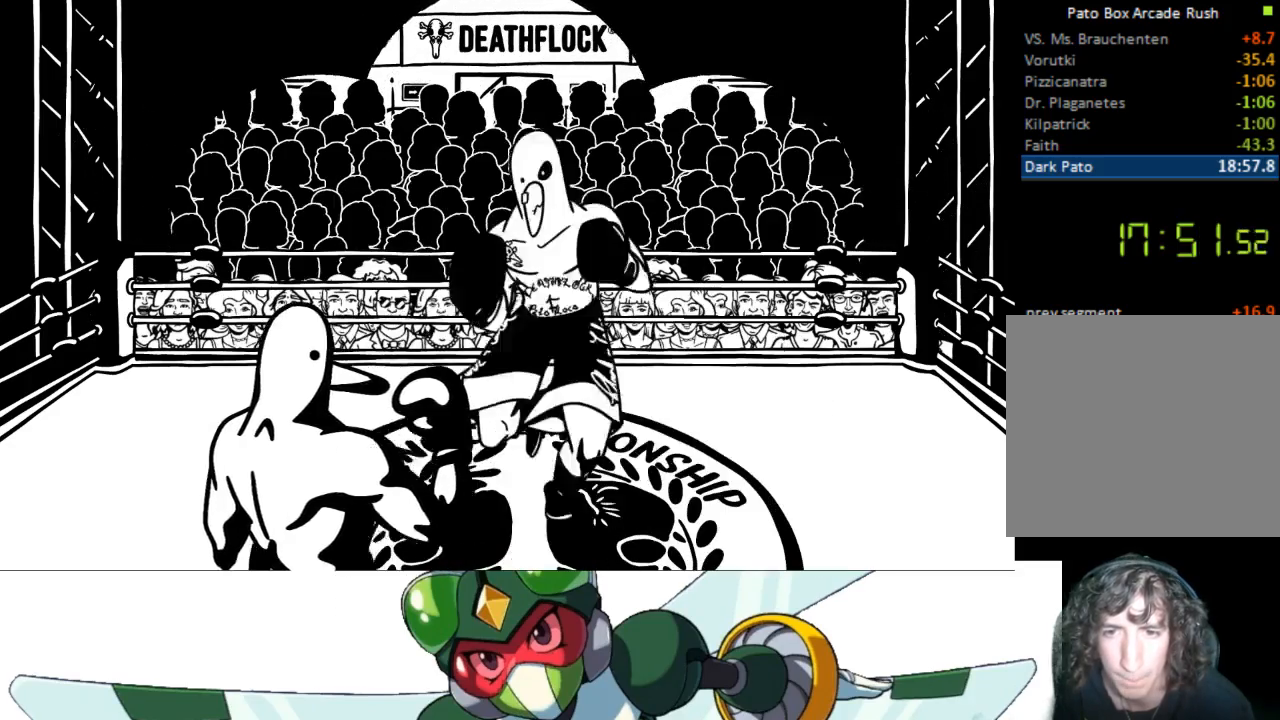
{"buttons": ["DPAD_DOWN"], "events": [[467, "DPAD_DOWN", "down"]]}